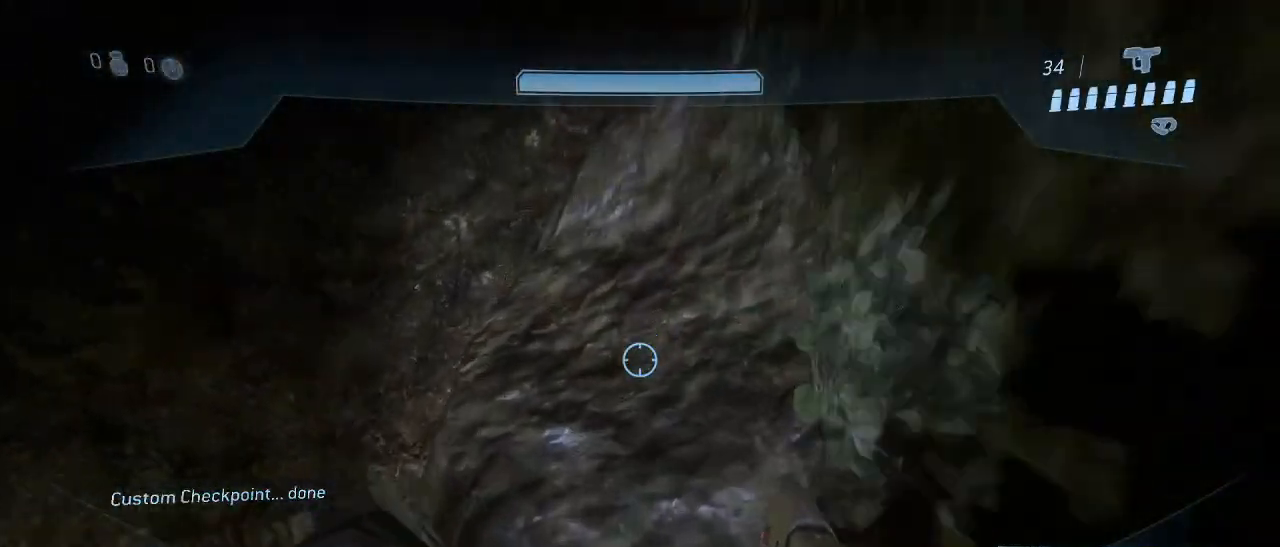
Gameplay with keyboard and mouse; each line is a JSON object with the keys and mouse buttons held at the frame after it. "events" lists presses ("down") and releases ("up") of "1", "2", "3", "4", "5", "a", "alt", "c", "d", "e", "f", "g", "q", "r", "s", "shift", "space", "t", "tab", "v", "w", "x", "z", "mouse_left" and "mouse_right" between this image and that frame as [ms after this image, input, new state], when the widget could be followed in between. "mouse_left", "mouse_right" = the "left", "right" buttons of the "mouse" list. No other keys are recorded. Not read: mouse_move other_keys.
{"keys": ["w"], "mouse": [], "events": [[133, "d", "up"], [317, "space", "down"], [467, "space", "up"]]}
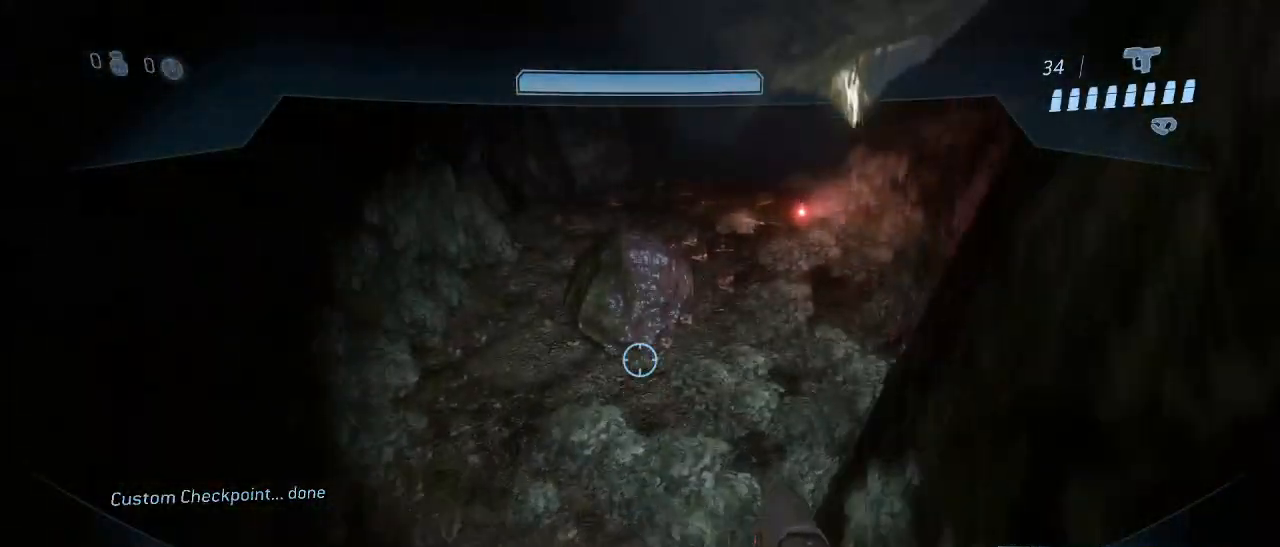
{"keys": ["w"], "mouse": [], "events": []}
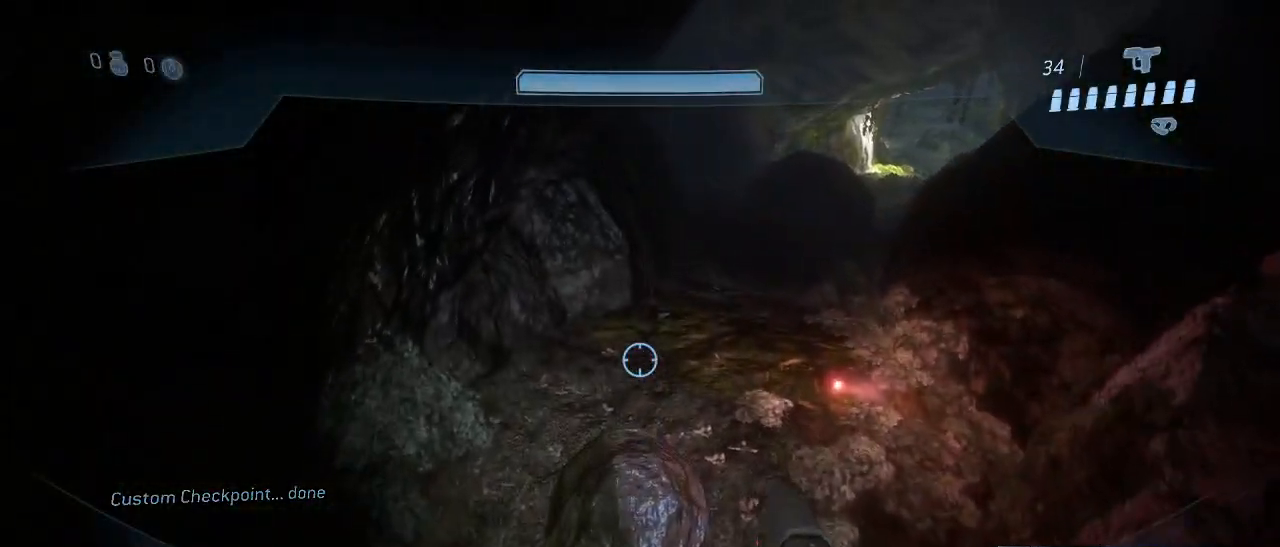
{"keys": ["w"], "mouse": [], "events": []}
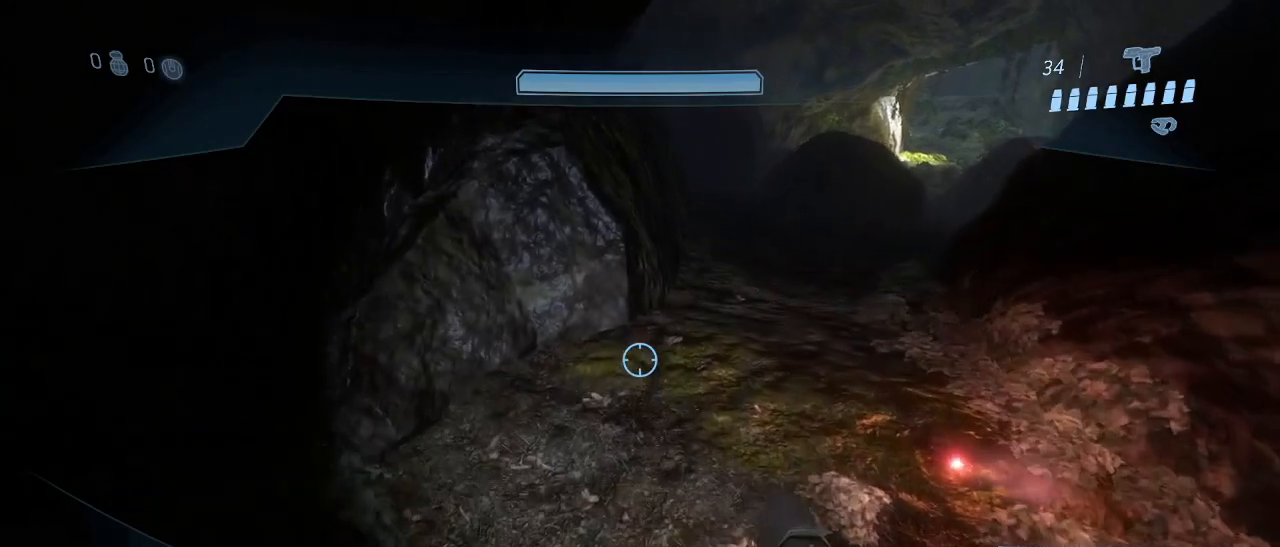
{"keys": ["space", "w"], "mouse": [], "events": [[367, "space", "down"]]}
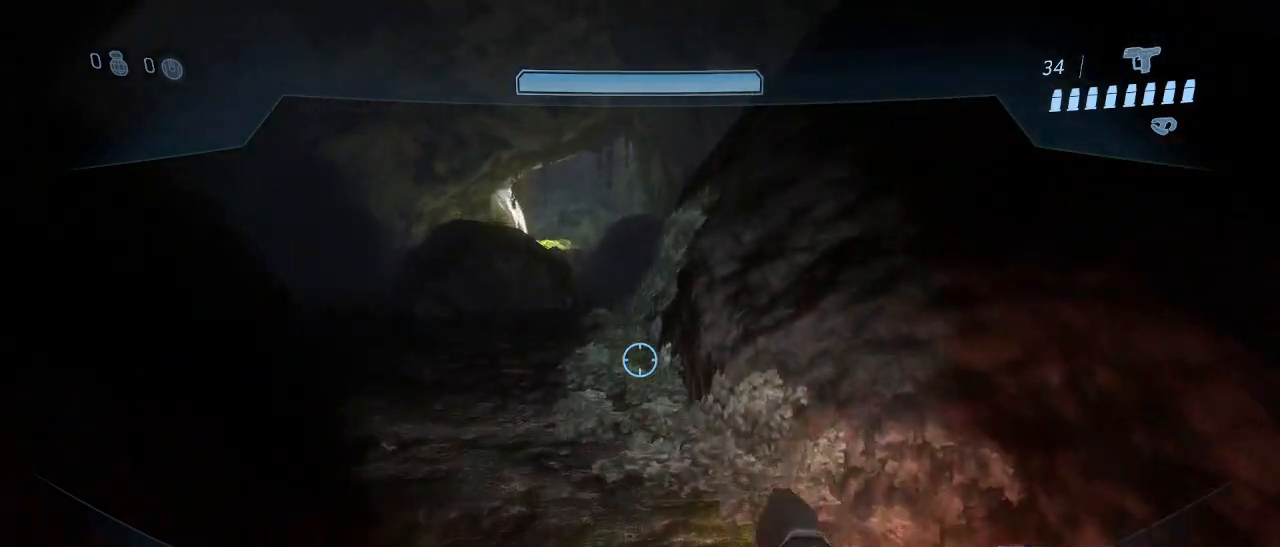
{"keys": ["w"], "mouse": [], "events": [[17, "space", "up"]]}
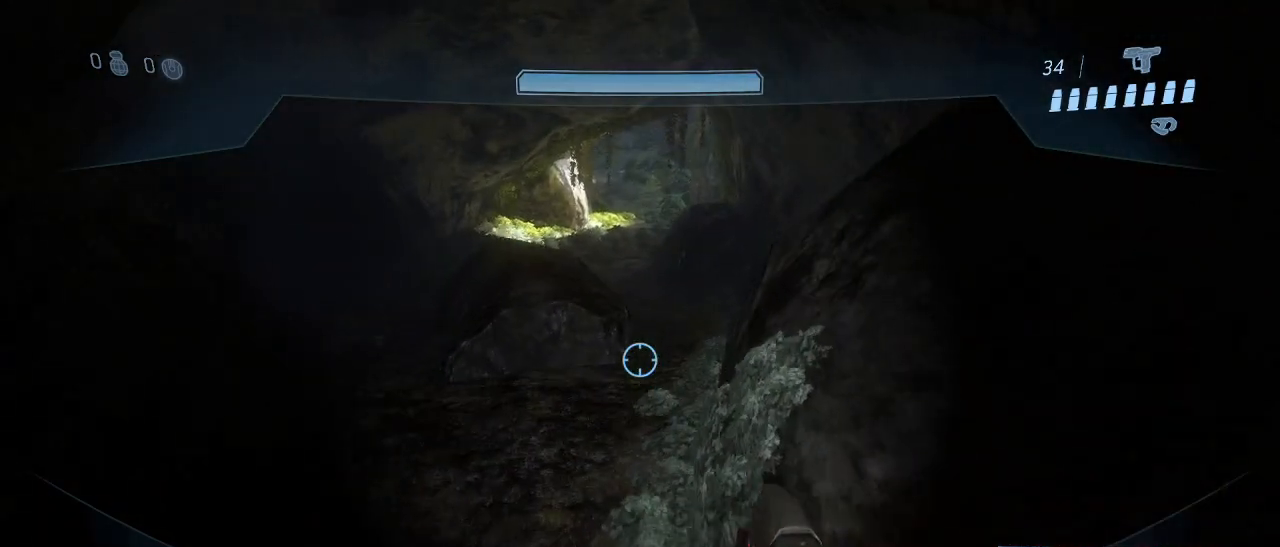
{"keys": ["w"], "mouse": [], "events": []}
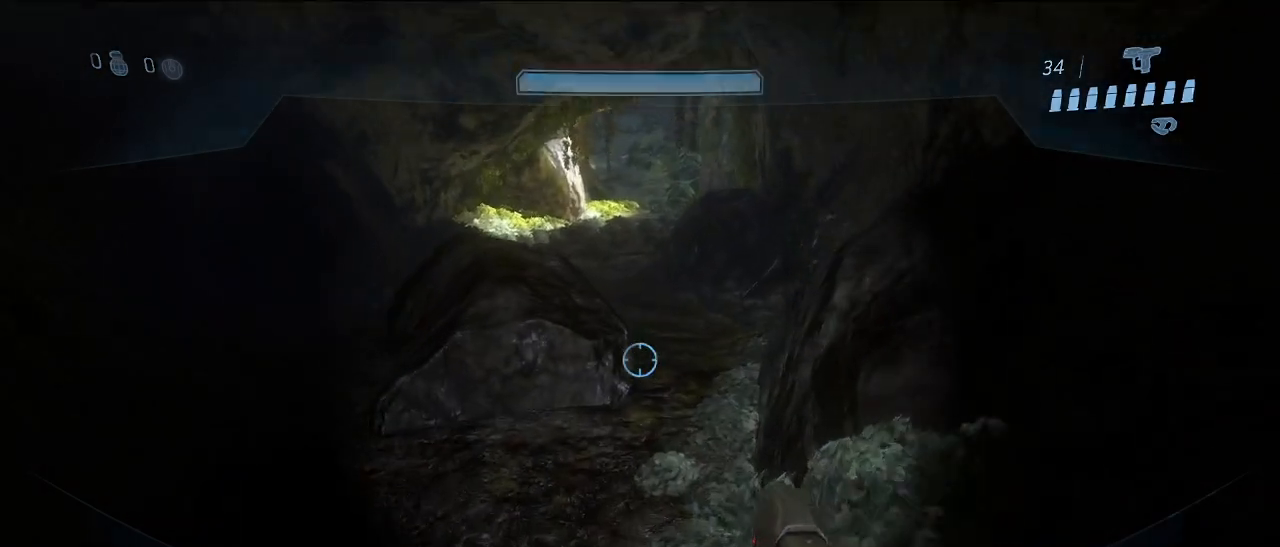
{"keys": ["space", "w"], "mouse": [], "events": [[367, "space", "down"]]}
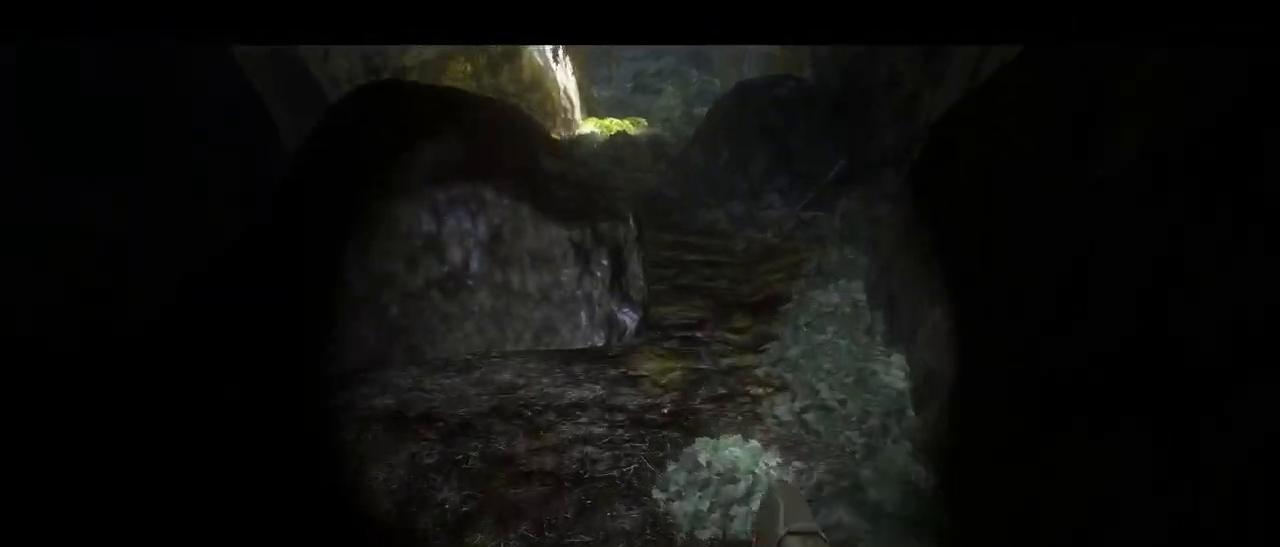
{"keys": ["w"], "mouse": [], "events": [[67, "space", "up"]]}
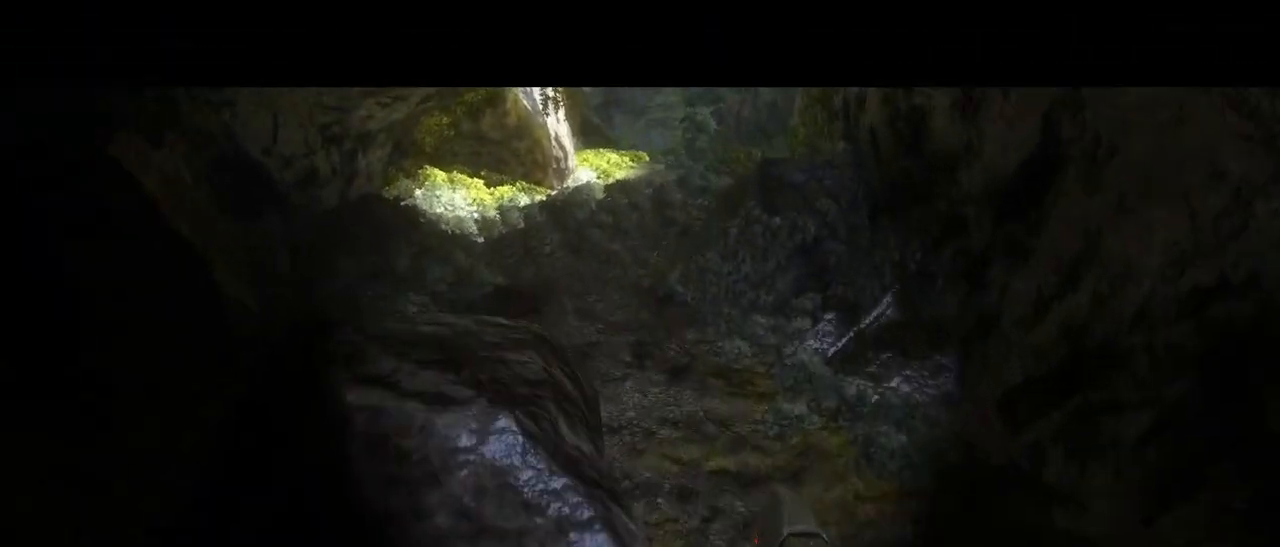
{"keys": ["shift", "w"], "mouse": [], "events": [[450, "shift", "down"]]}
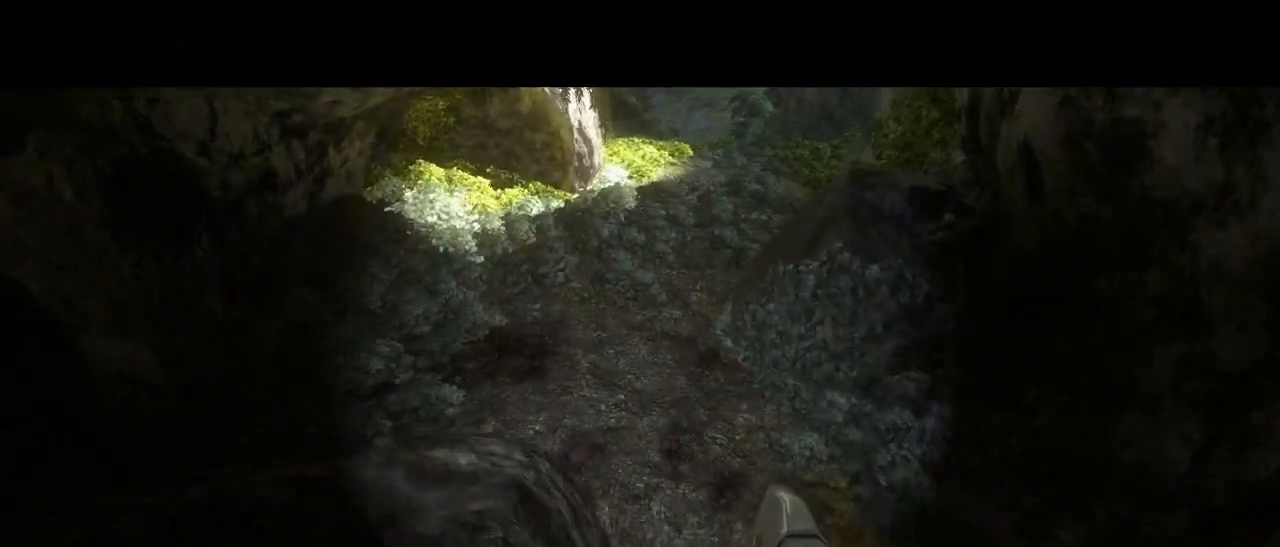
{"keys": ["shift", "w"], "mouse": [], "events": []}
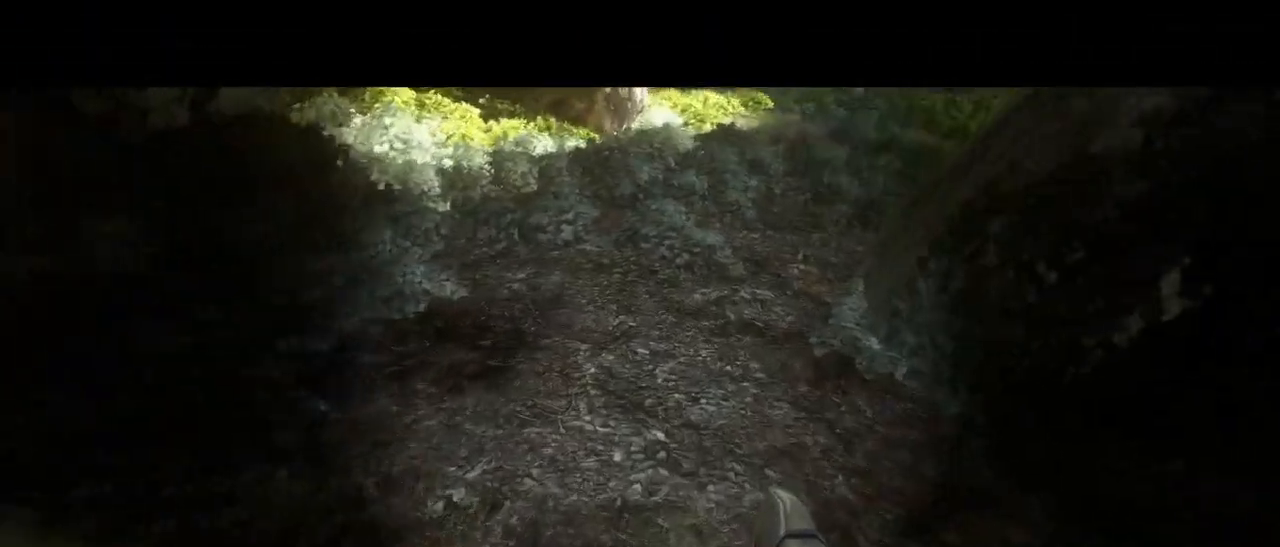
{"keys": ["w"], "mouse": [], "events": [[17, "shift", "up"], [17, "space", "down"], [300, "space", "up"]]}
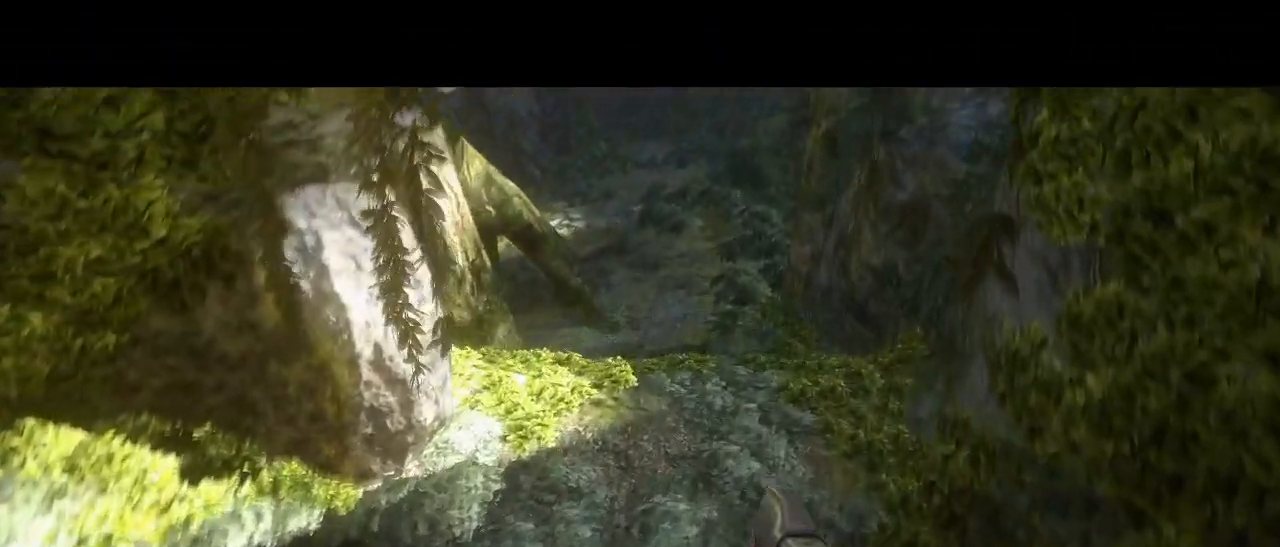
{"keys": ["w"], "mouse": [], "events": []}
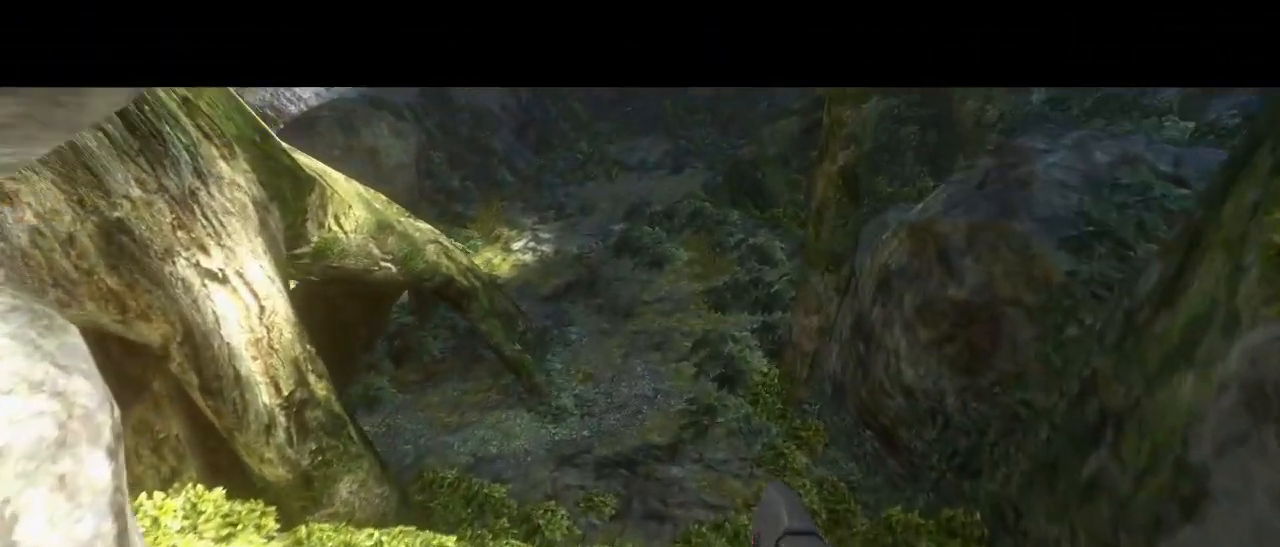
{"keys": ["shift", "space", "w"], "mouse": [], "events": [[133, "shift", "down"], [467, "space", "down"]]}
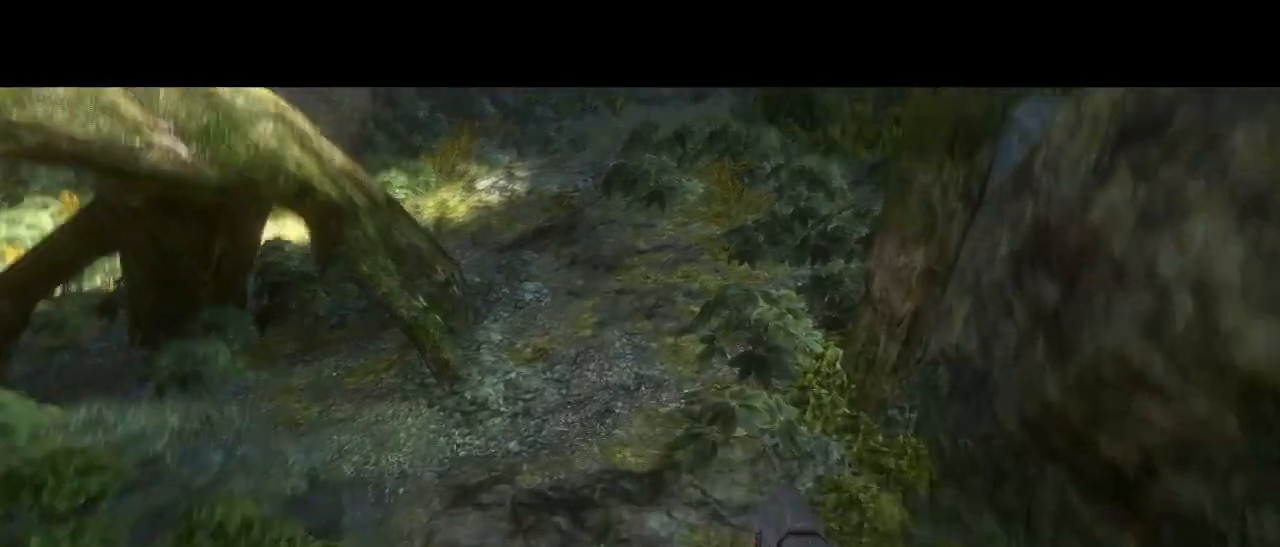
{"keys": ["w"], "mouse": [], "events": [[17, "shift", "up"], [300, "space", "up"]]}
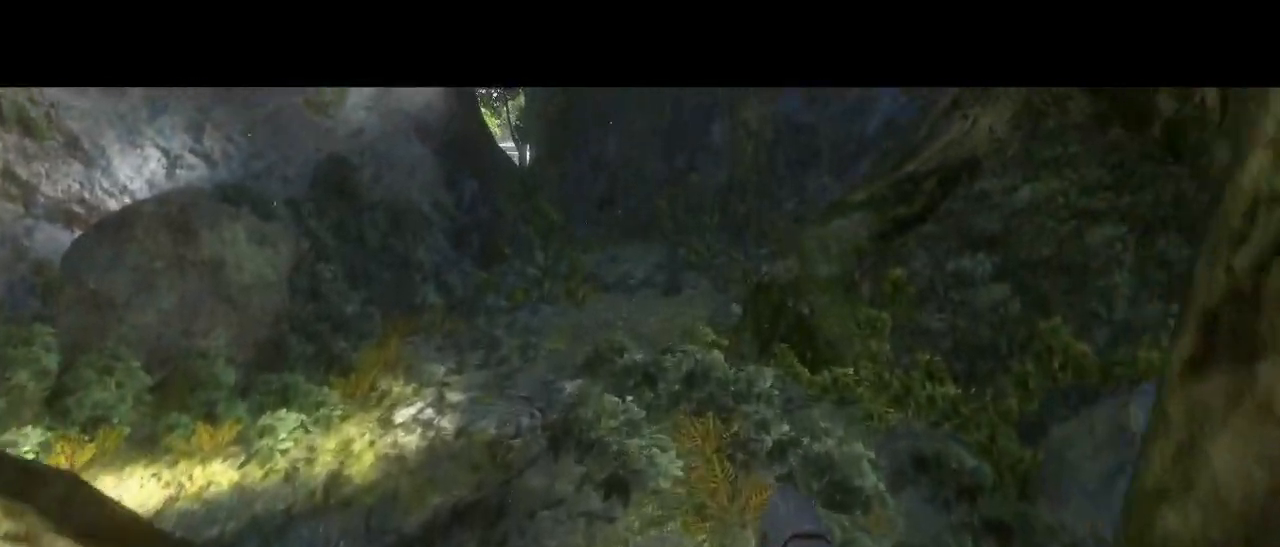
{"keys": ["w"], "mouse": [], "events": []}
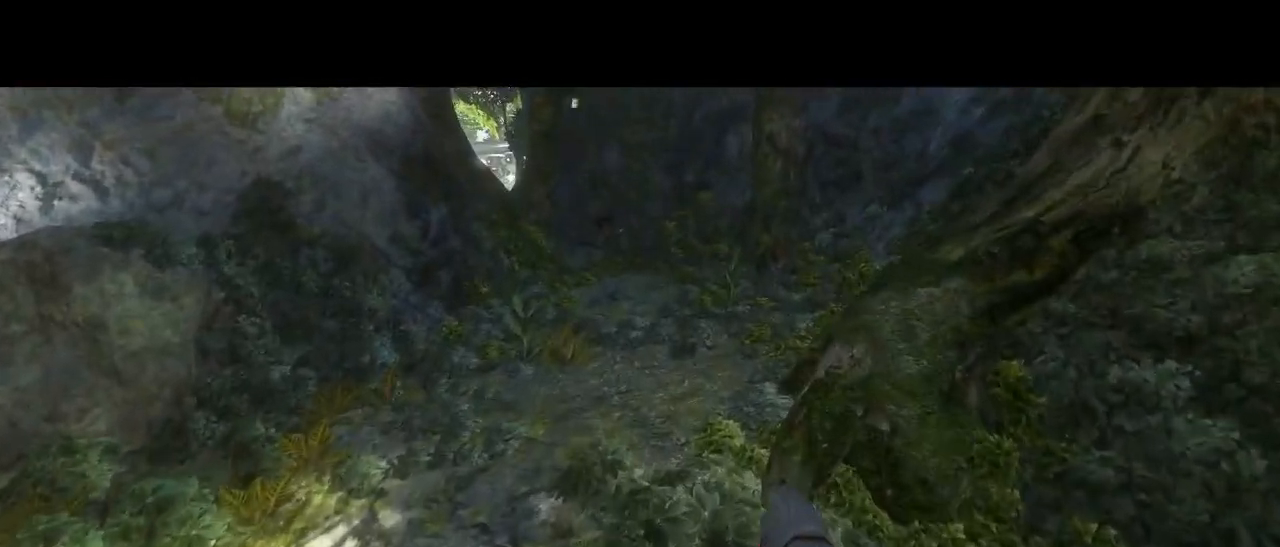
{"keys": ["w"], "mouse": [], "events": []}
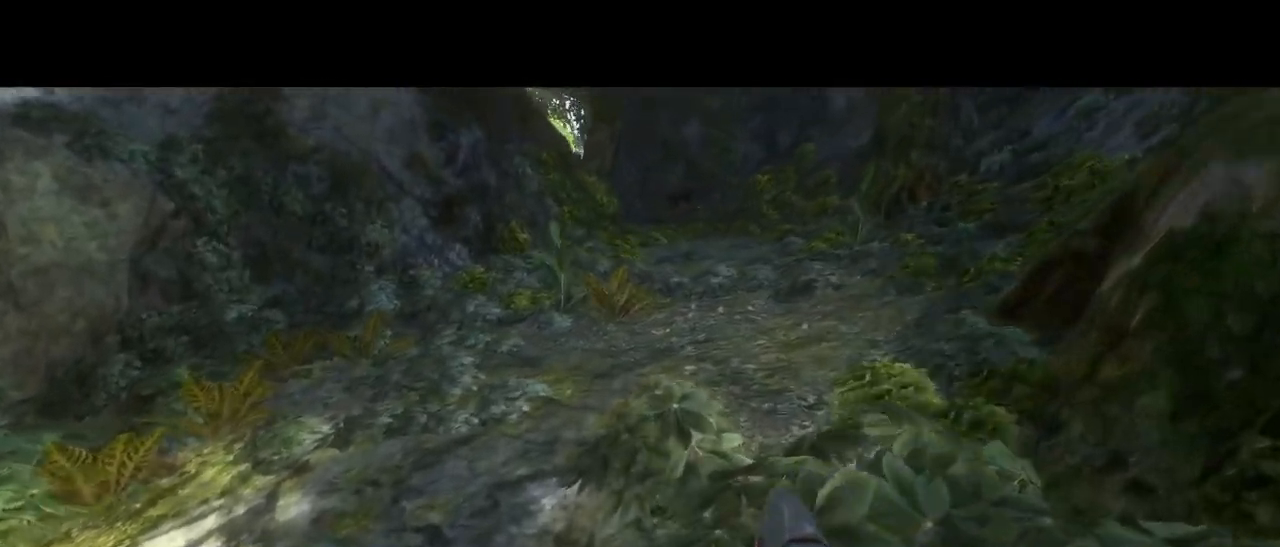
{"keys": ["w"], "mouse": [], "events": []}
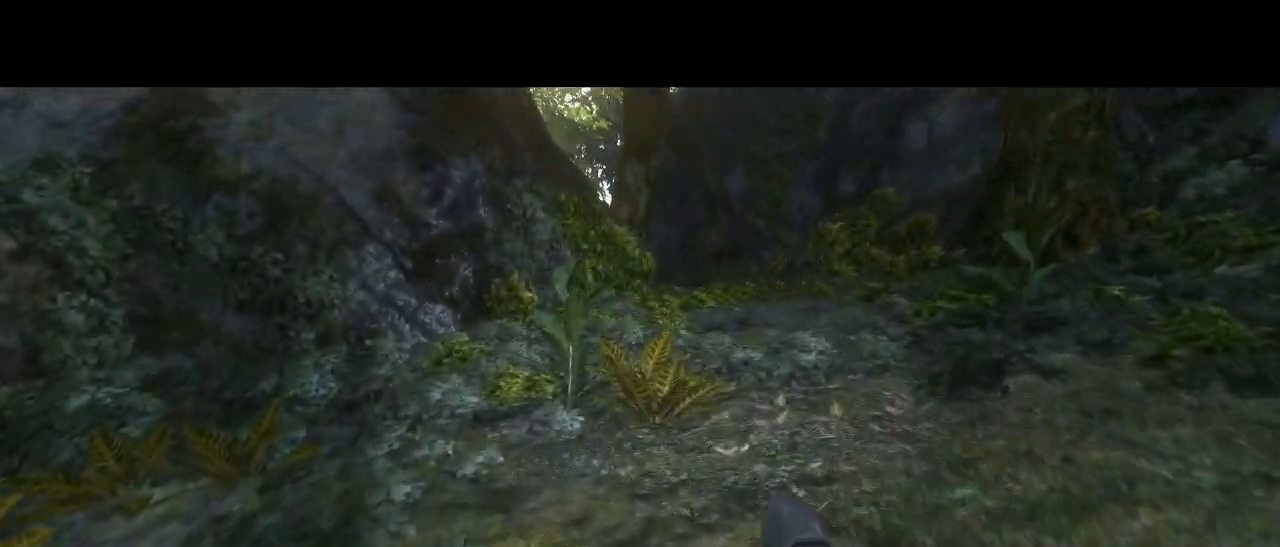
{"keys": ["w"], "mouse": [], "events": []}
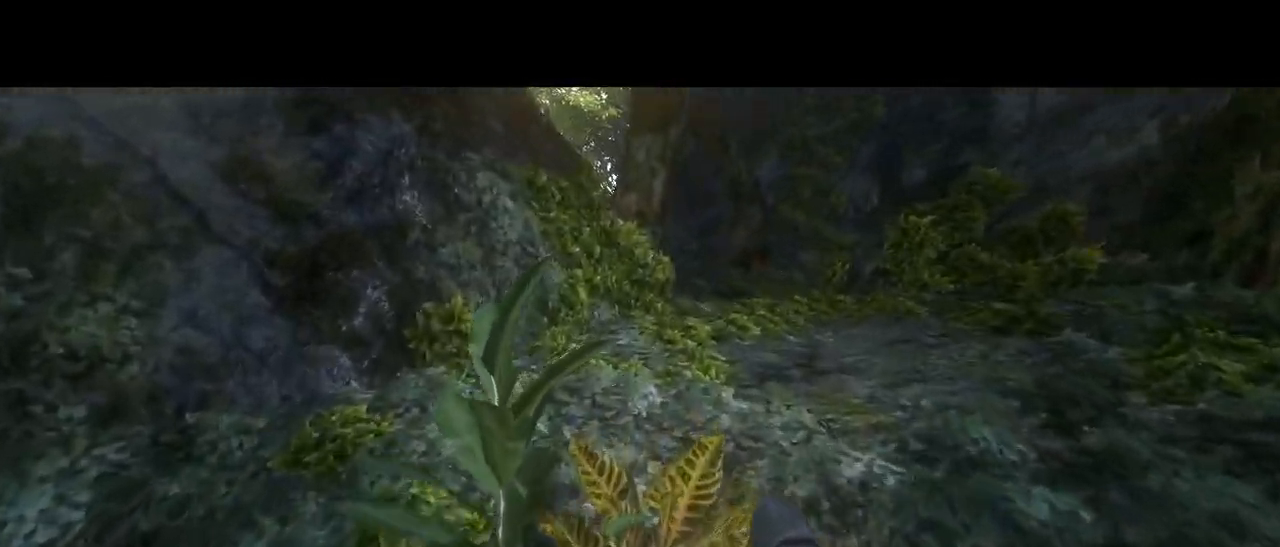
{"keys": ["w"], "mouse": [], "events": []}
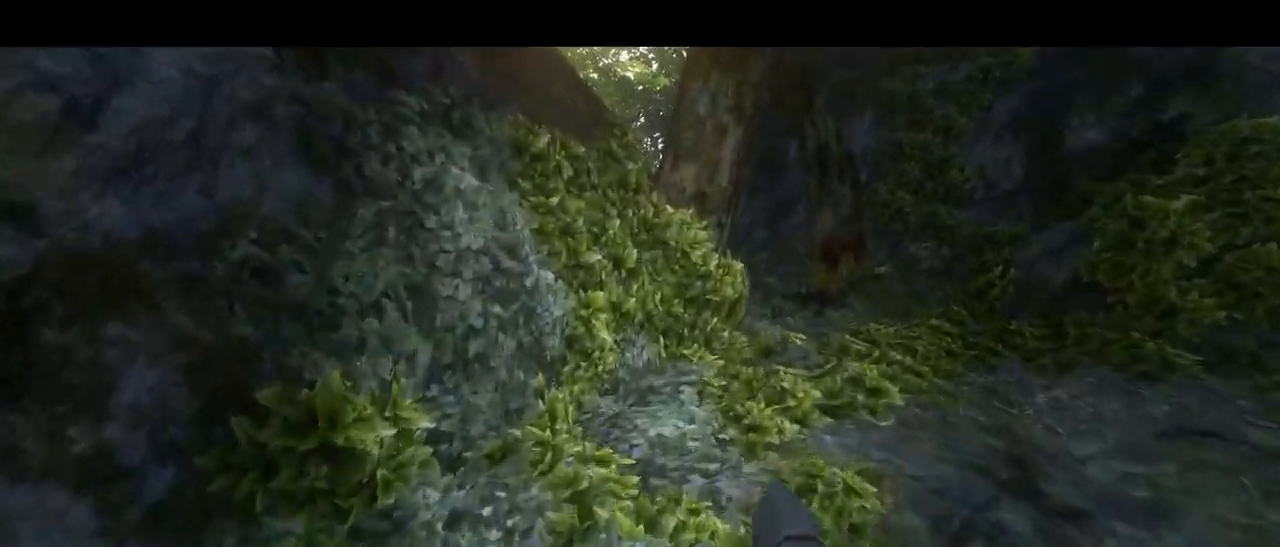
{"keys": ["space", "w"], "mouse": [], "events": [[433, "space", "down"]]}
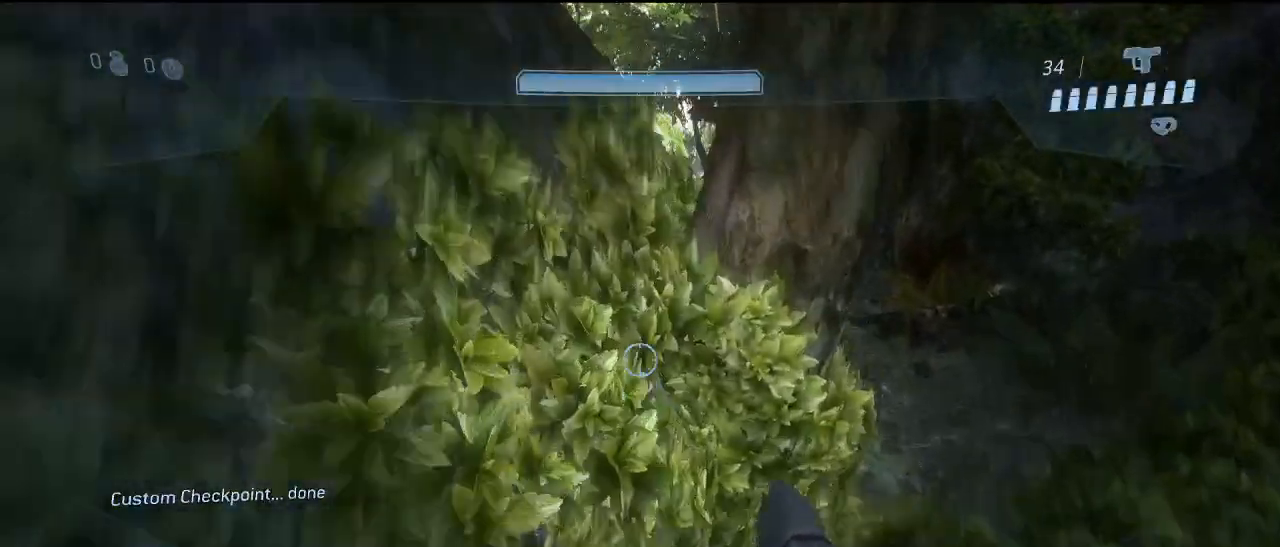
{"keys": ["shift", "w"], "mouse": [], "events": [[83, "space", "up"], [117, "shift", "down"]]}
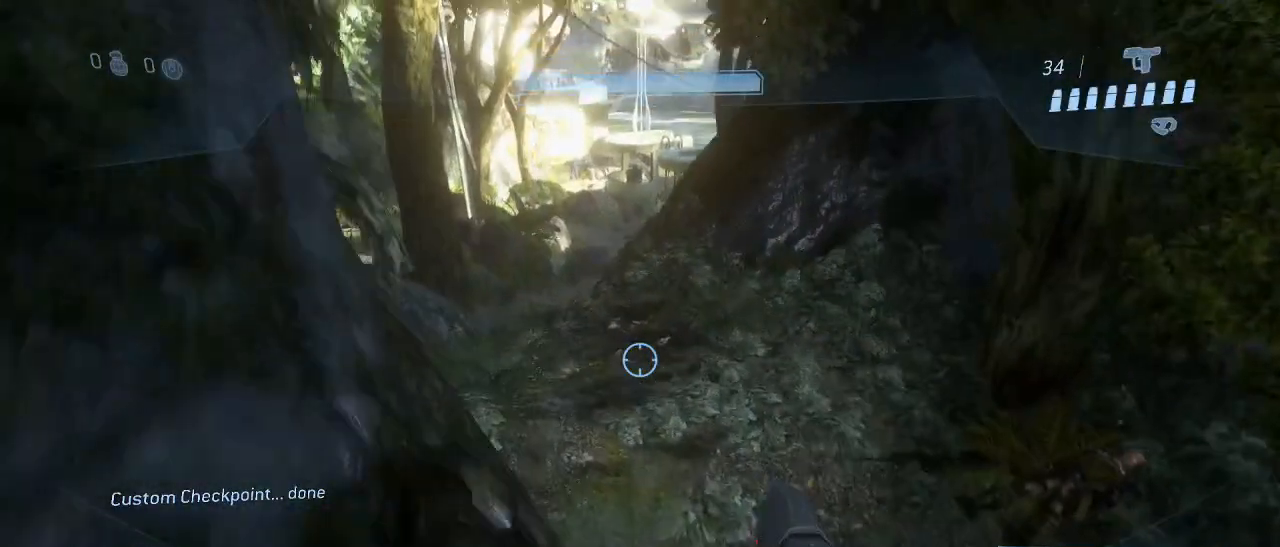
{"keys": ["w"], "mouse": [], "events": [[467, "shift", "up"]]}
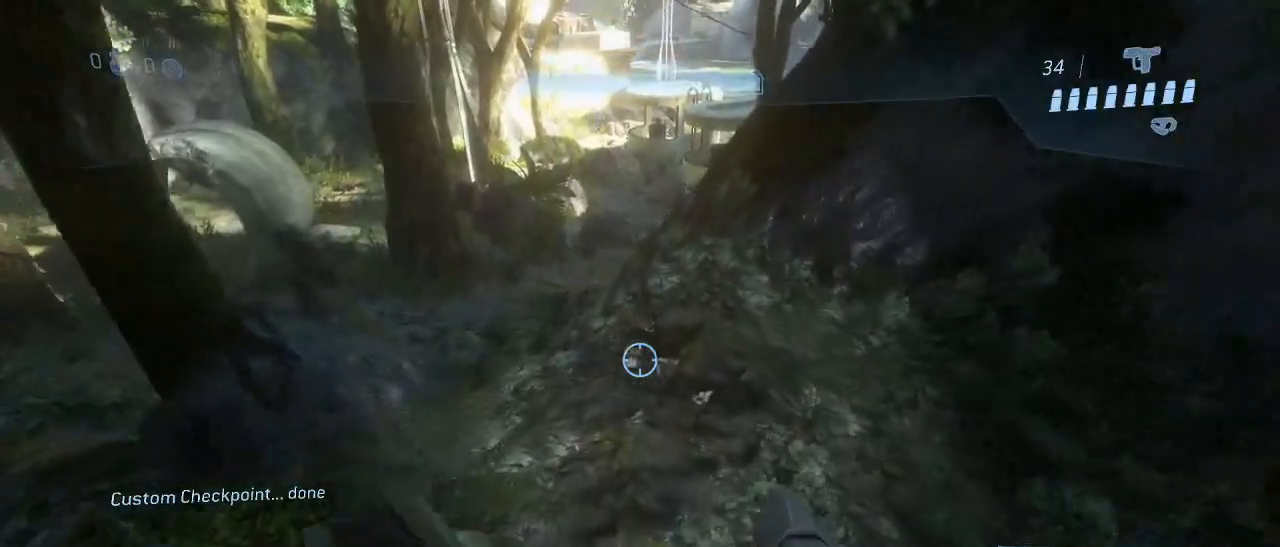
{"keys": ["w"], "mouse": [], "events": []}
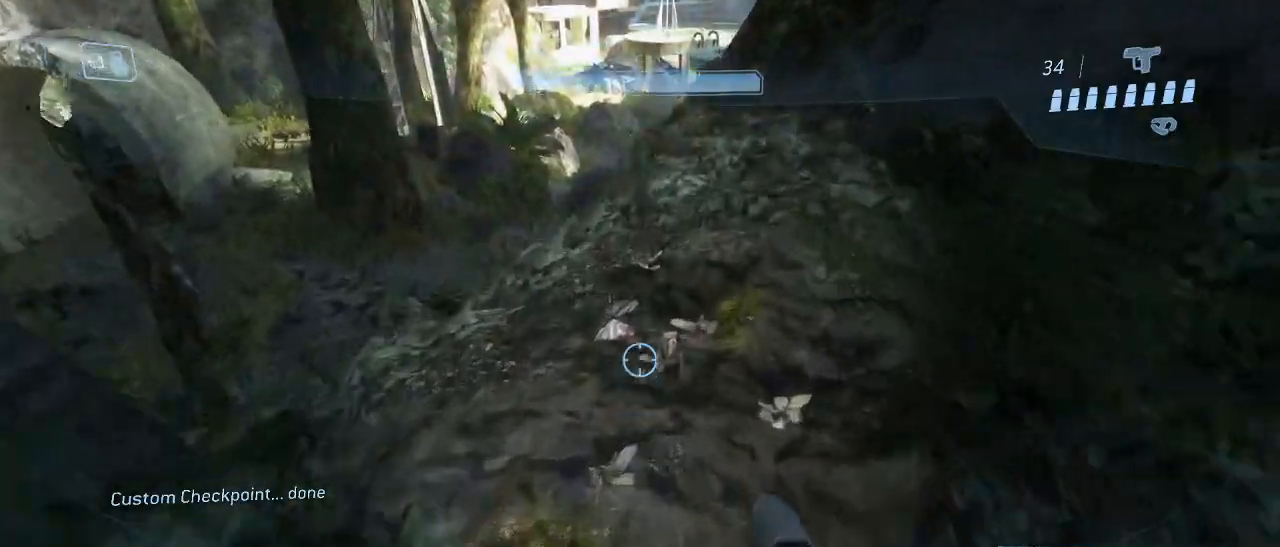
{"keys": ["w"], "mouse": [], "events": [[400, "space", "down"], [500, "space", "up"]]}
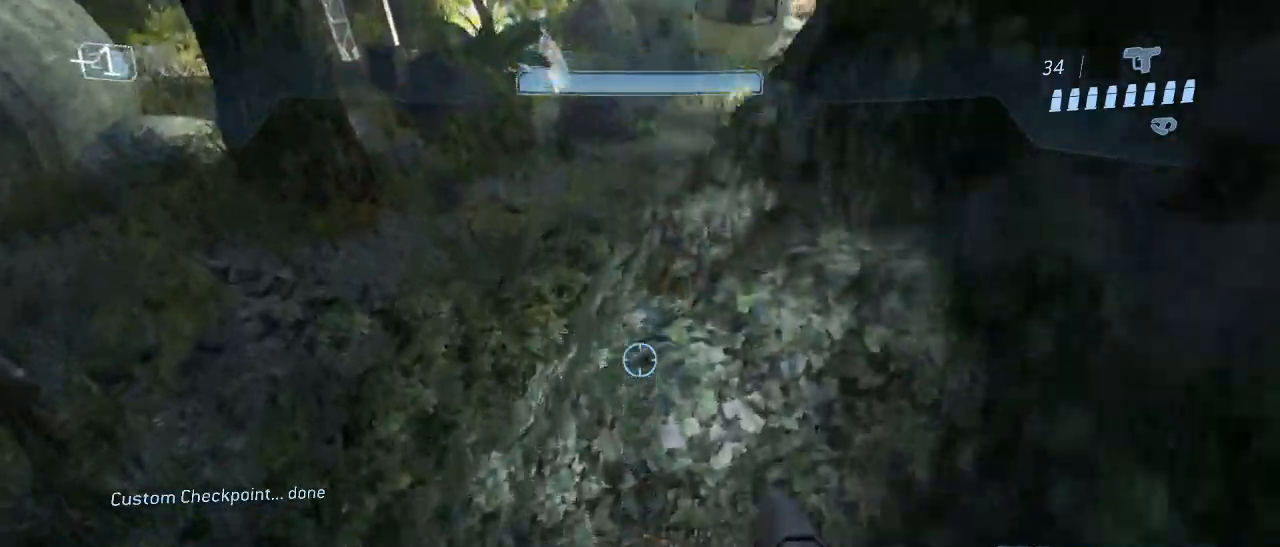
{"keys": ["w"], "mouse": [], "events": []}
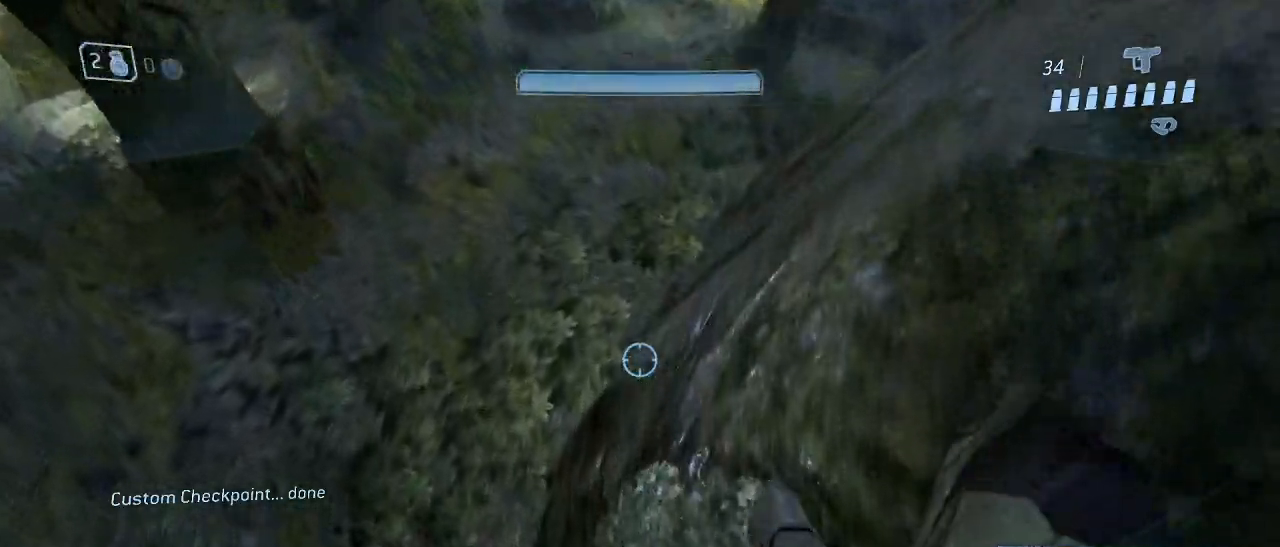
{"keys": ["w"], "mouse": [], "events": []}
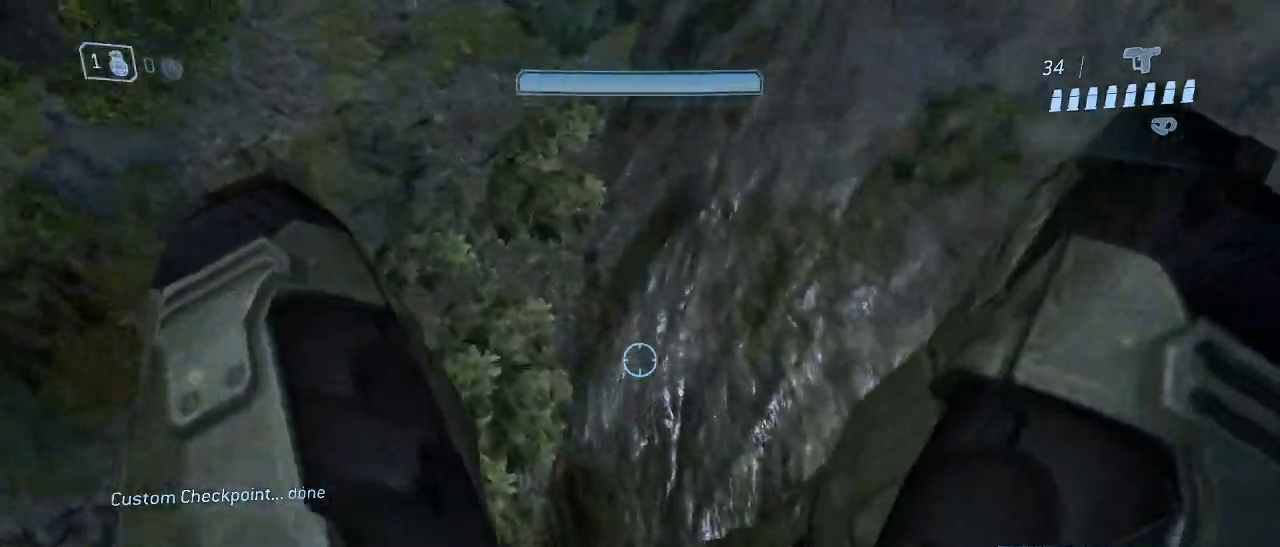
{"keys": ["shift", "w"], "mouse": [], "events": [[267, "shift", "down"]]}
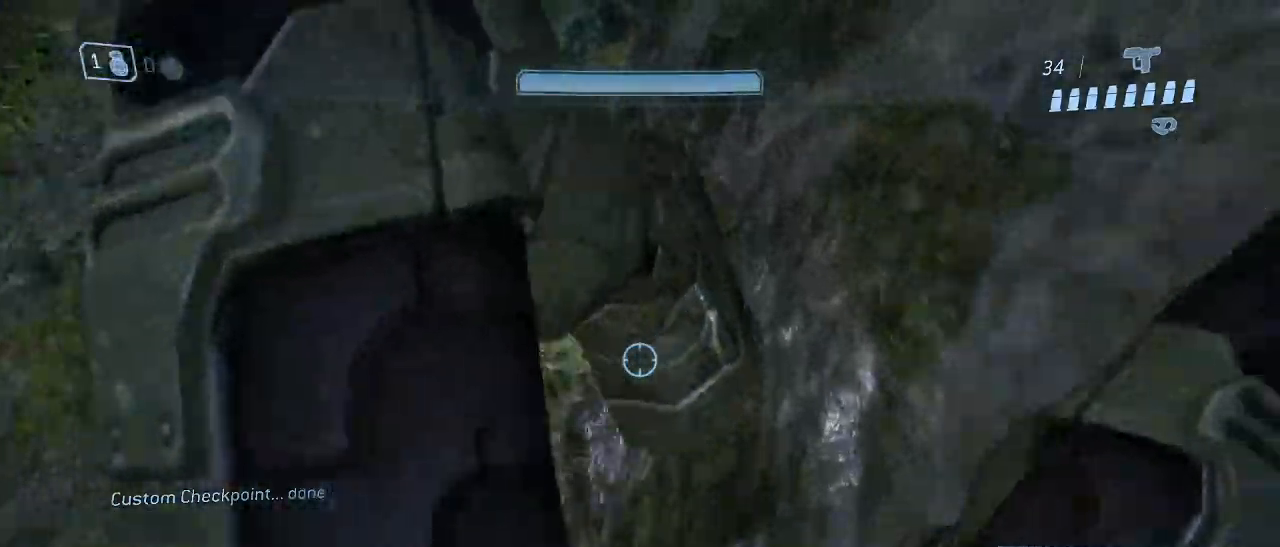
{"keys": ["space", "w"], "mouse": [], "events": [[417, "shift", "up"], [417, "space", "down"]]}
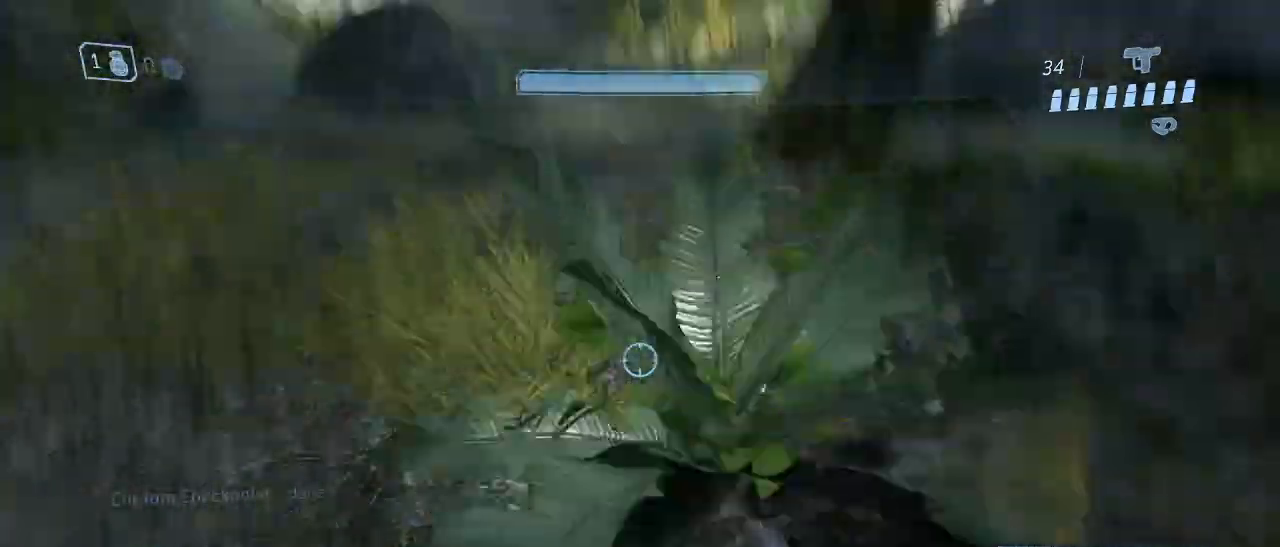
{"keys": ["w"], "mouse": [], "events": [[100, "space", "up"]]}